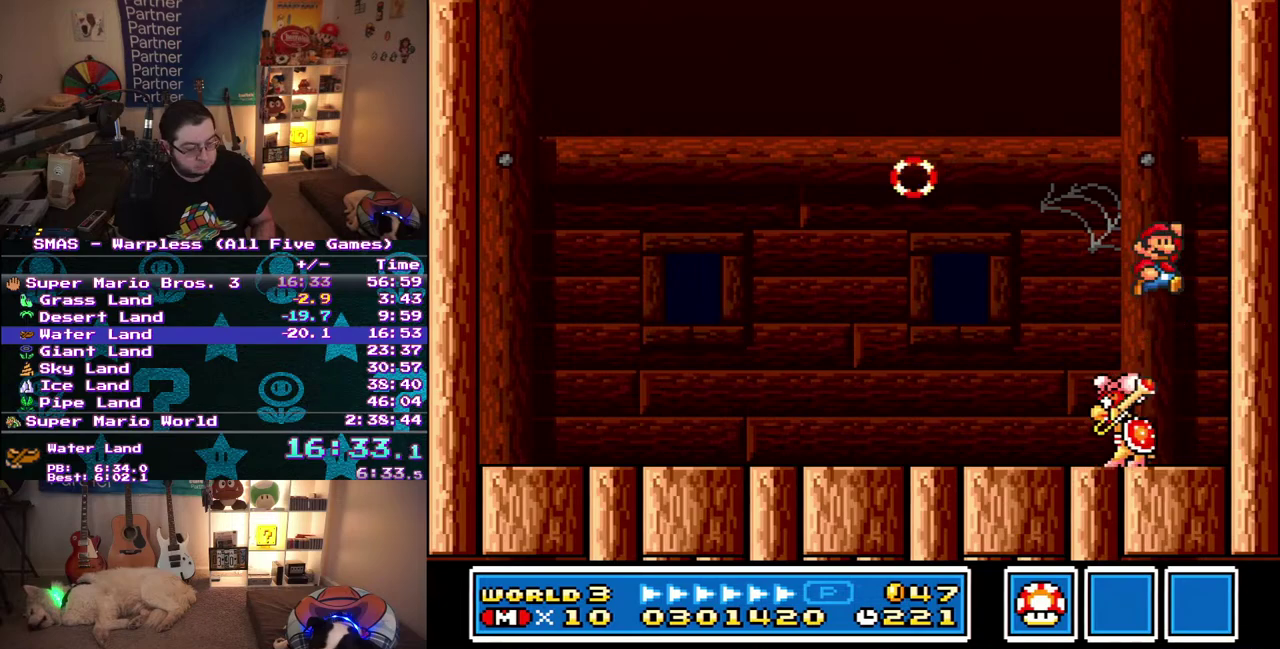
Gameplay with a controller (Nintendo layout); each line is a JSON object with the inputs held at the frame after it. "events" lists button and stick changes between this image and that frame as [ms after this image, input, new state], when the widget could be followed in between. Not read: L3 R3 Y.
{"buttons": ["DPAD_LEFT"]}
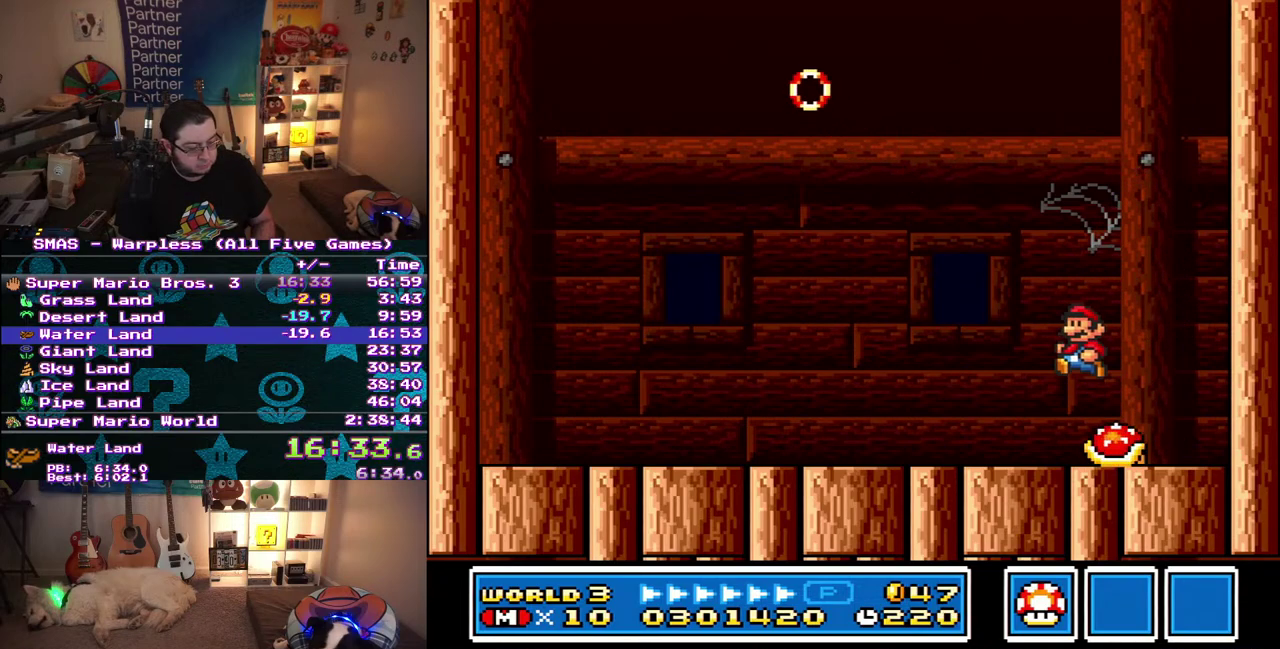
{"buttons": [], "events": [[367, "DPAD_LEFT", "up"]]}
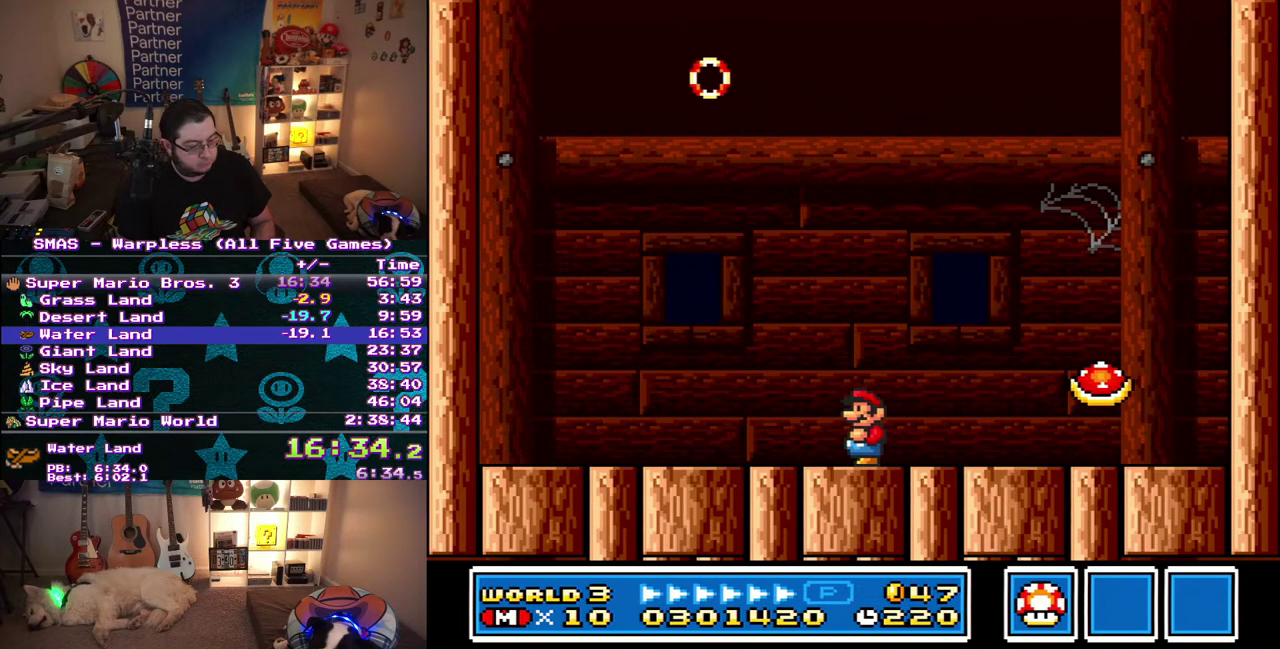
{"buttons": [], "events": [[217, "DPAD_RIGHT", "down"], [317, "DPAD_RIGHT", "up"]]}
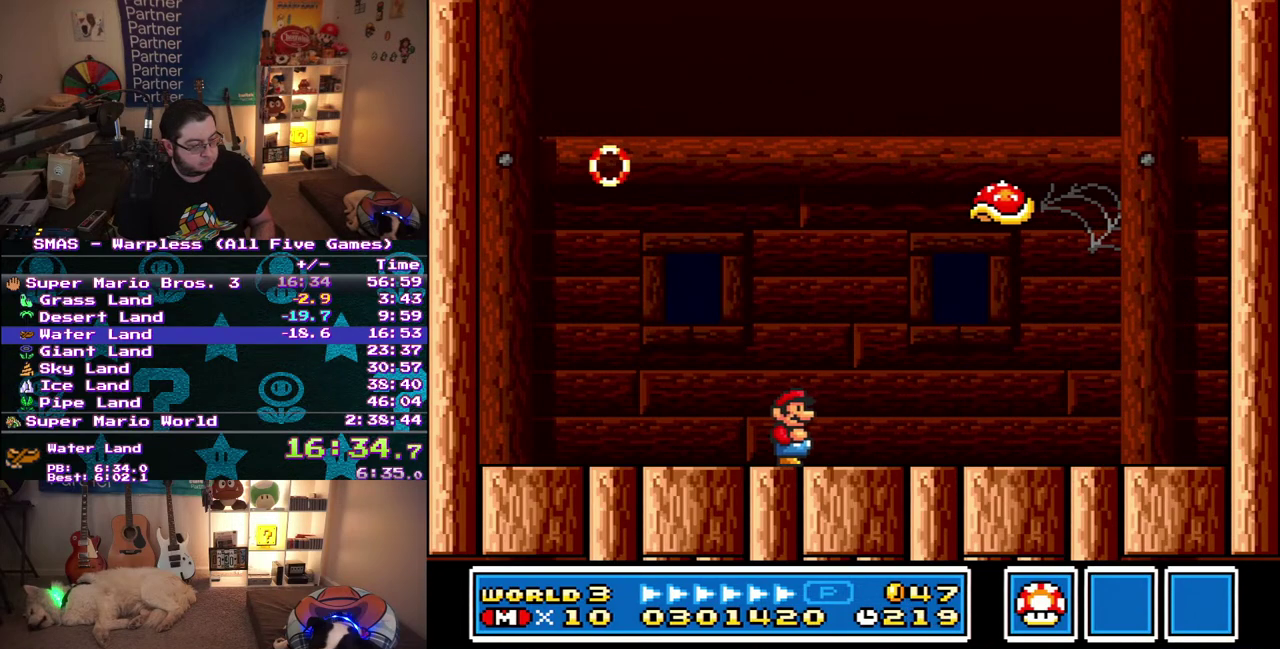
{"buttons": ["DPAD_RIGHT"], "events": [[283, "DPAD_RIGHT", "down"]]}
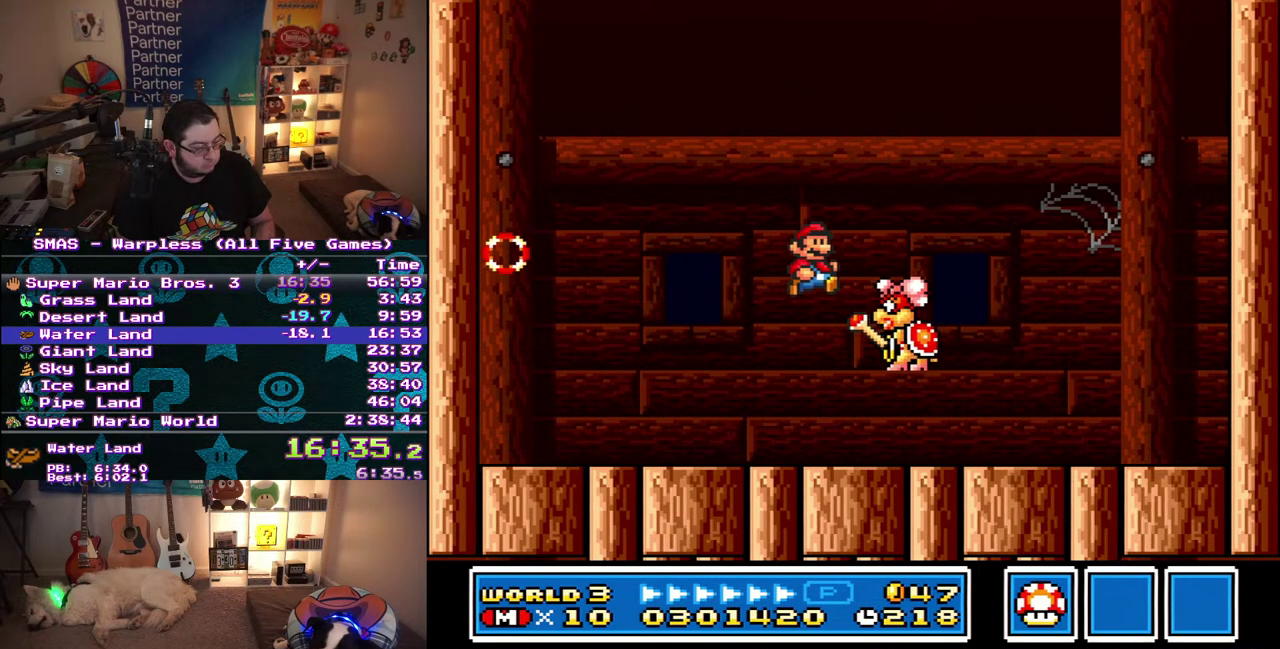
{"buttons": [], "events": [[483, "DPAD_RIGHT", "up"]]}
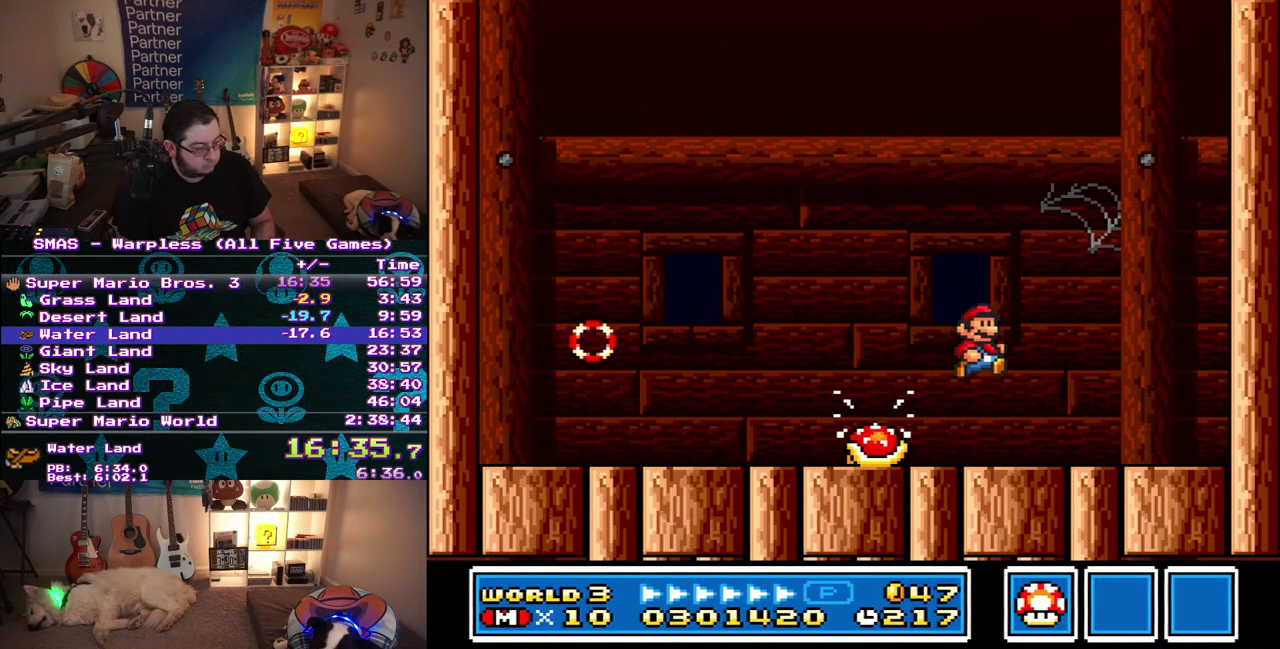
{"buttons": [], "events": [[167, "DPAD_LEFT", "down"], [450, "DPAD_LEFT", "up"]]}
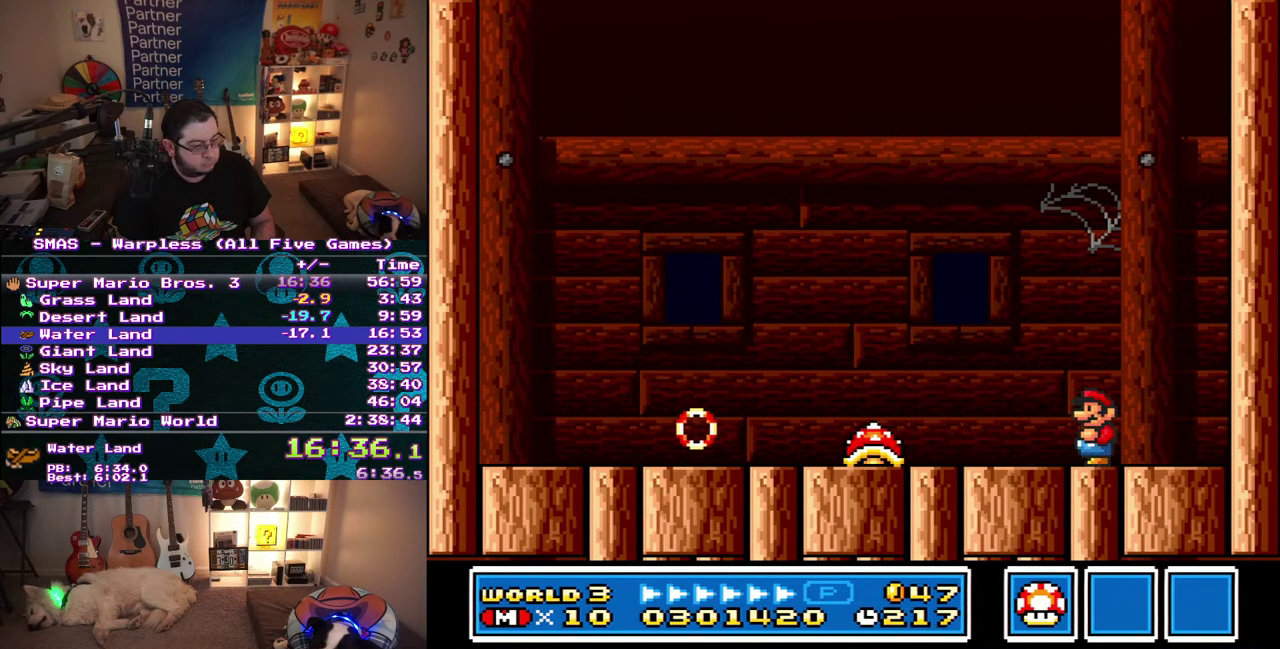
{"buttons": [], "events": []}
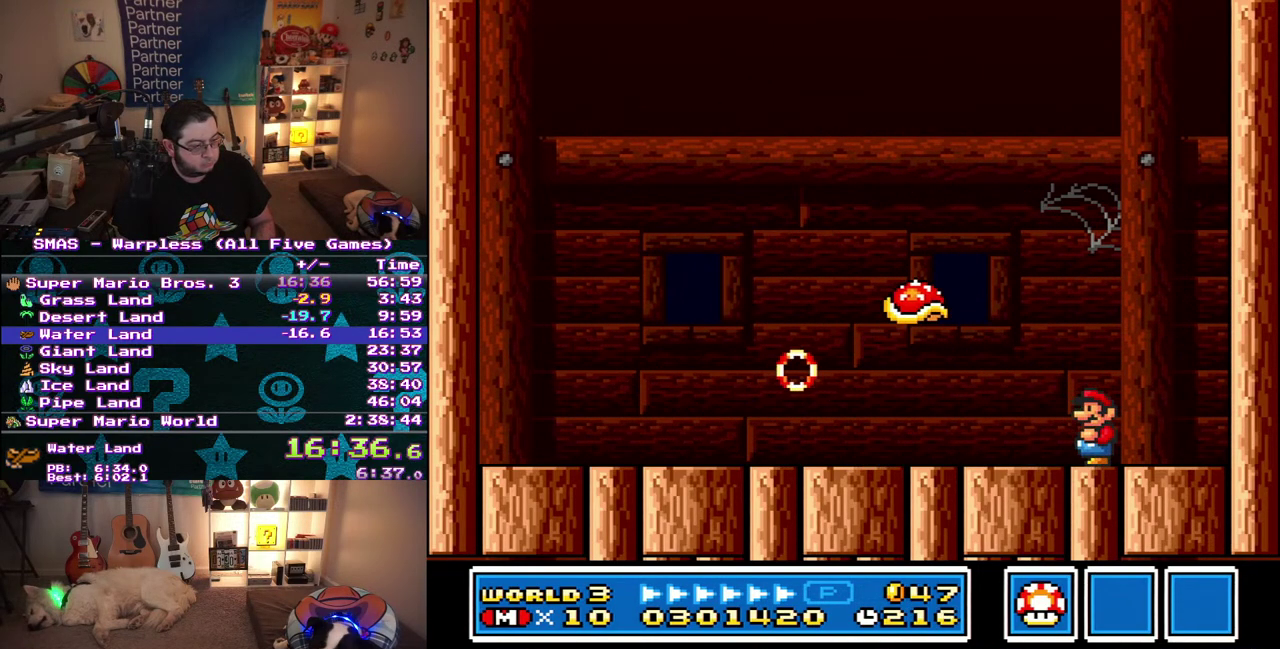
{"buttons": ["DPAD_RIGHT"], "events": [[217, "DPAD_RIGHT", "down"]]}
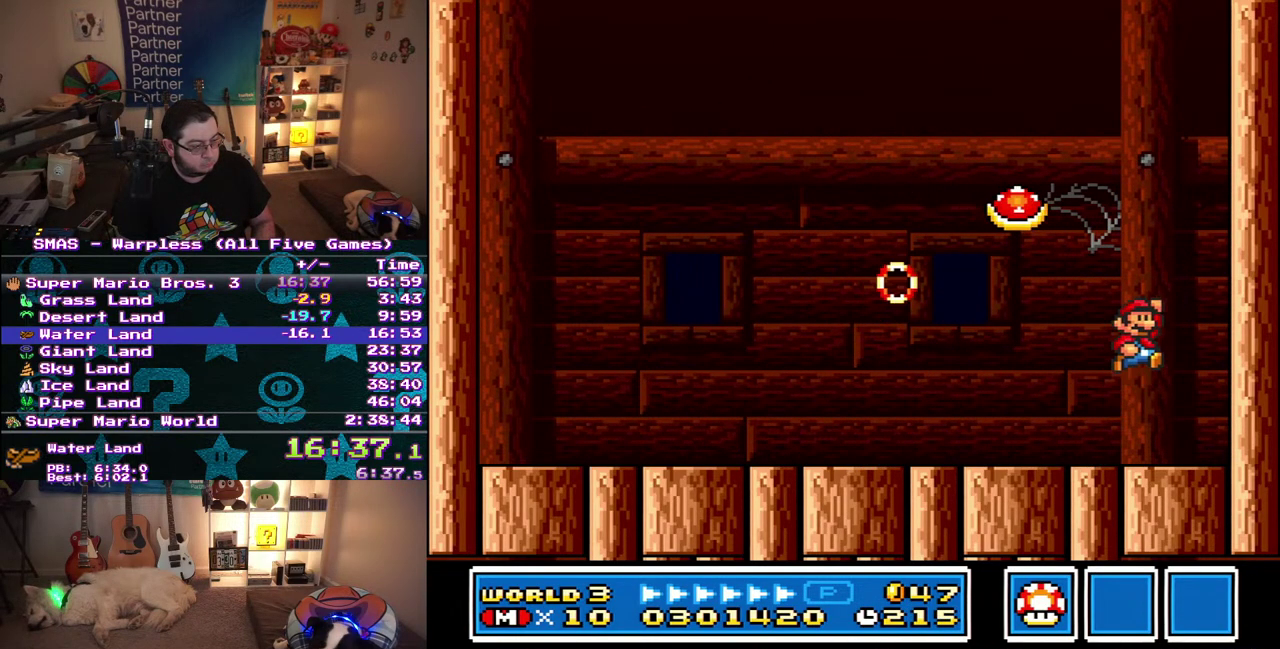
{"buttons": ["DPAD_LEFT"], "events": [[33, "DPAD_RIGHT", "up"], [100, "DPAD_LEFT", "down"]]}
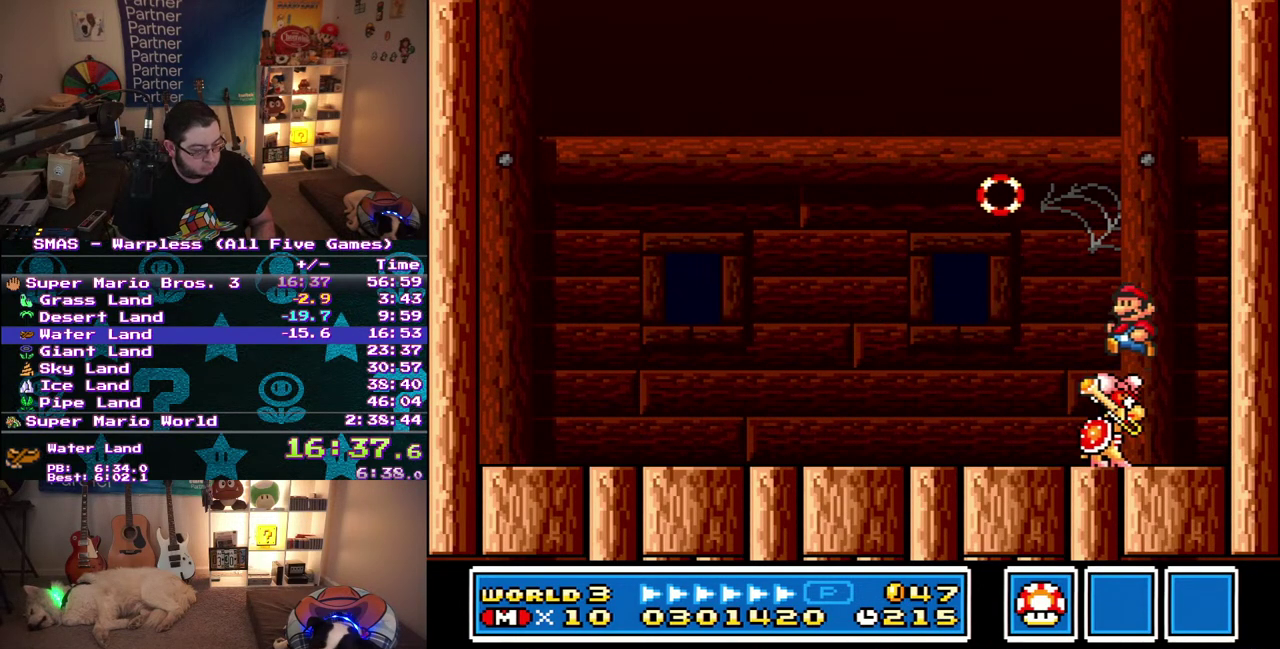
{"buttons": [], "events": [[133, "DPAD_LEFT", "up"]]}